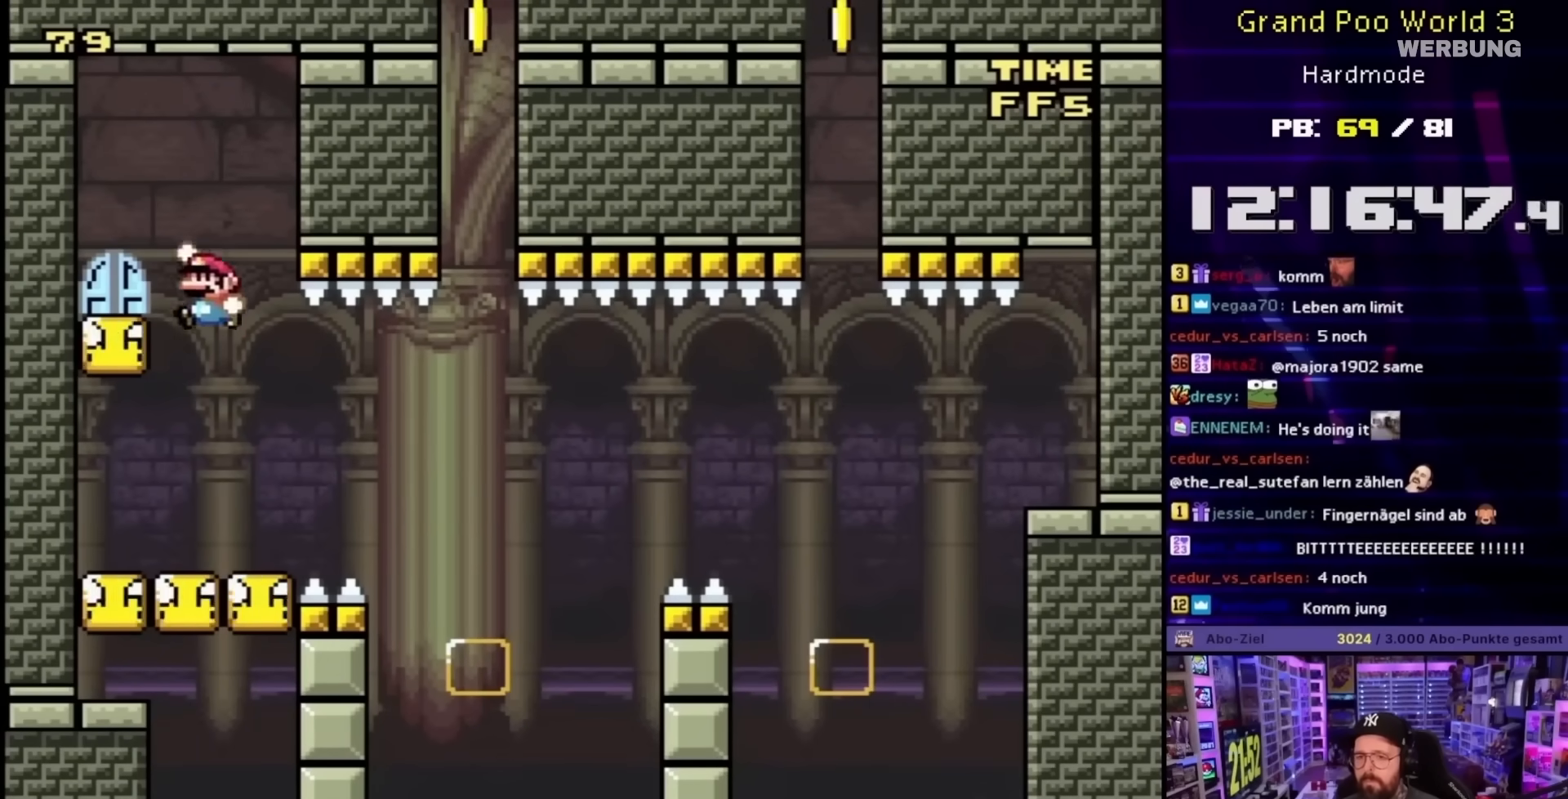
Gameplay with a controller (Nintendo layout); each line is a JSON object with the inputs held at the frame after it. "events" lists button and stick changes between this image and that frame as [ms after this image, input, new state], when the widget could be followed in between. Not read: L3 R3.
{"buttons": ["Y"], "events": [[200, "DPAD_LEFT", "up"], [267, "DPAD_UP", "down"], [333, "DPAD_UP", "up"], [400, "DPAD_UP", "down"], [500, "DPAD_UP", "up"]]}
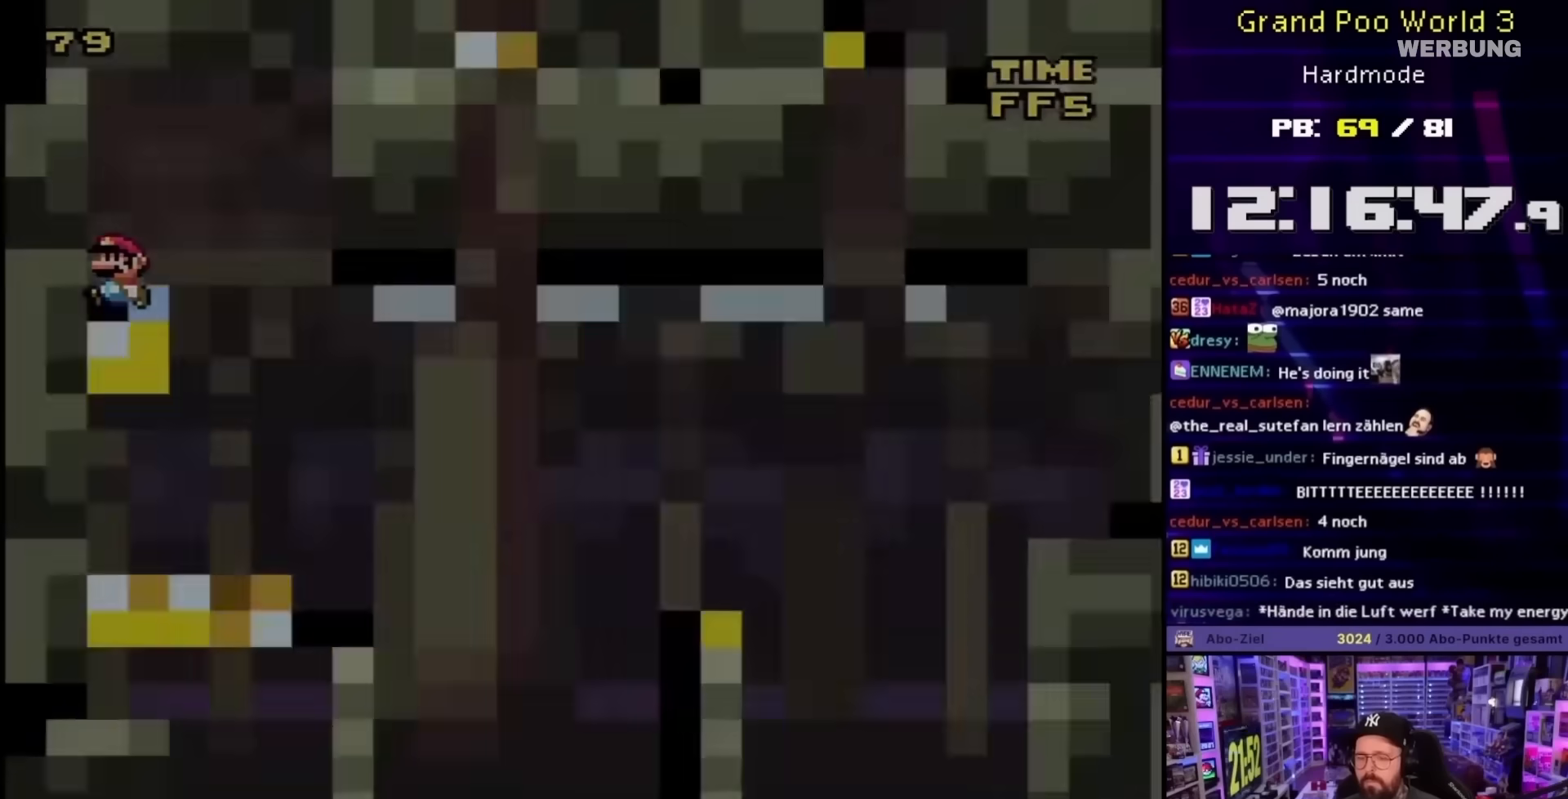
{"buttons": ["Y"], "events": []}
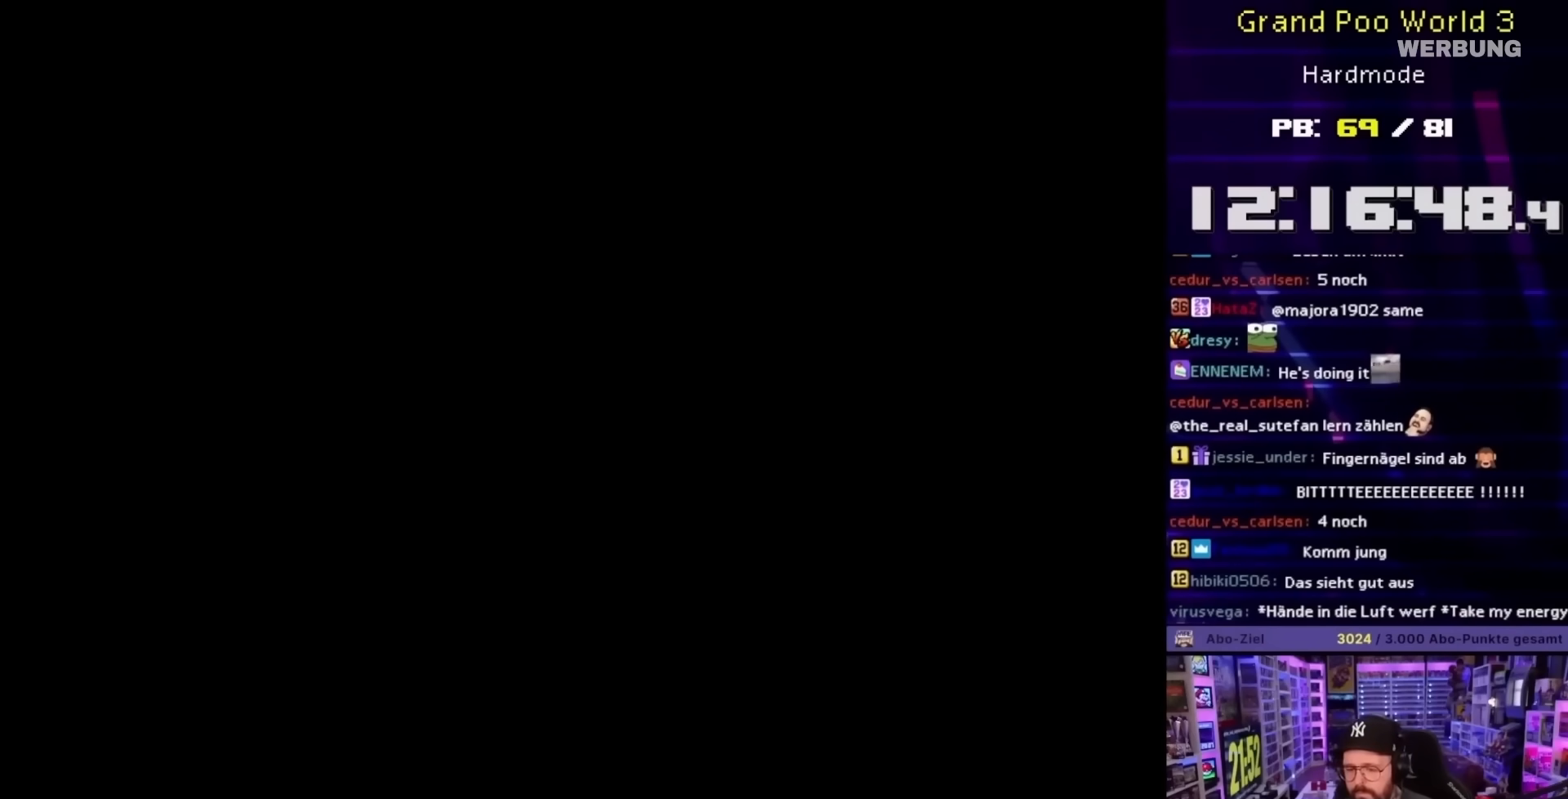
{"buttons": ["Y"], "events": []}
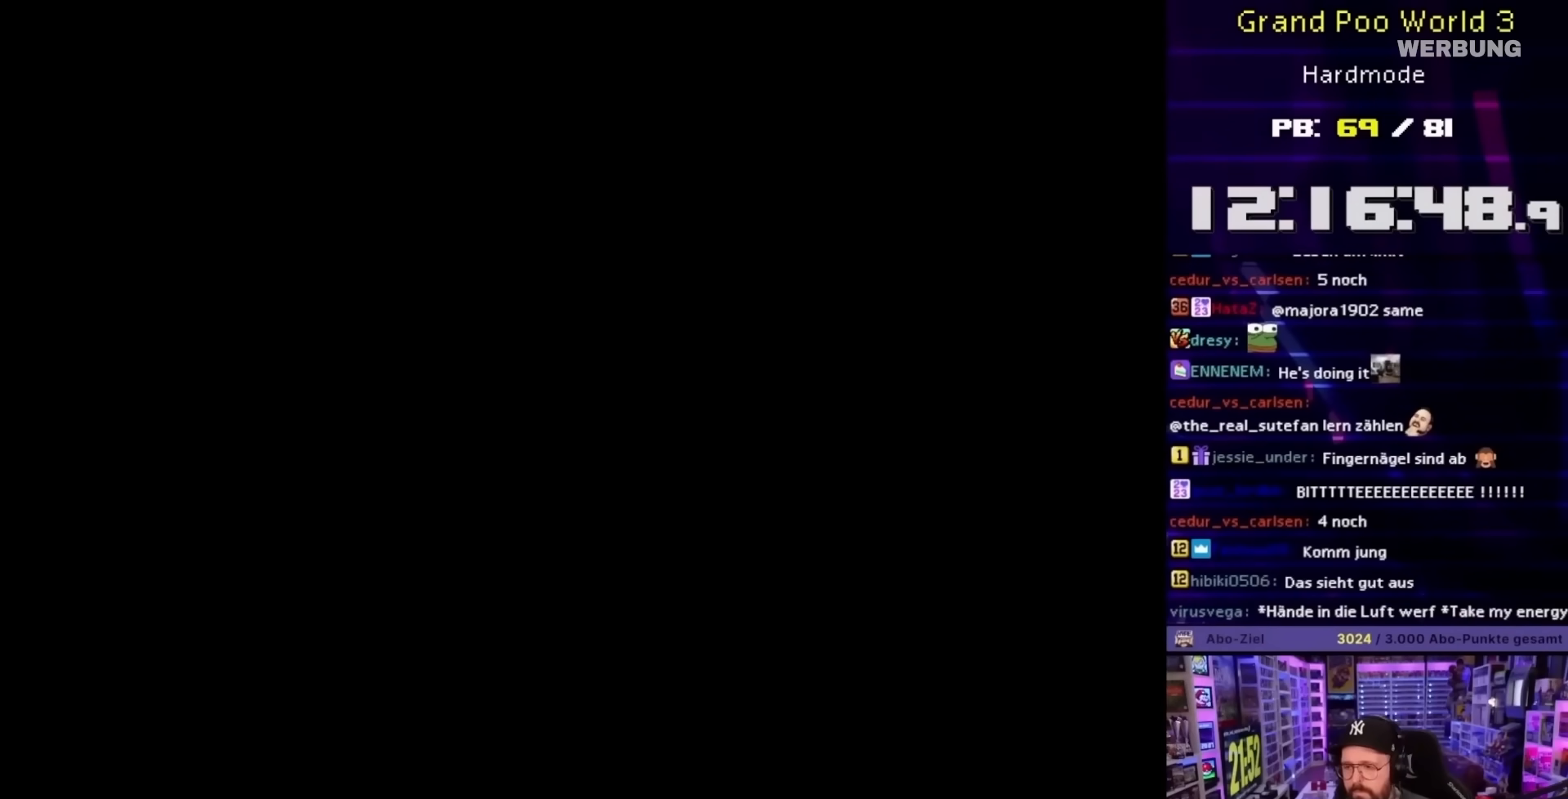
{"buttons": ["Y"], "events": []}
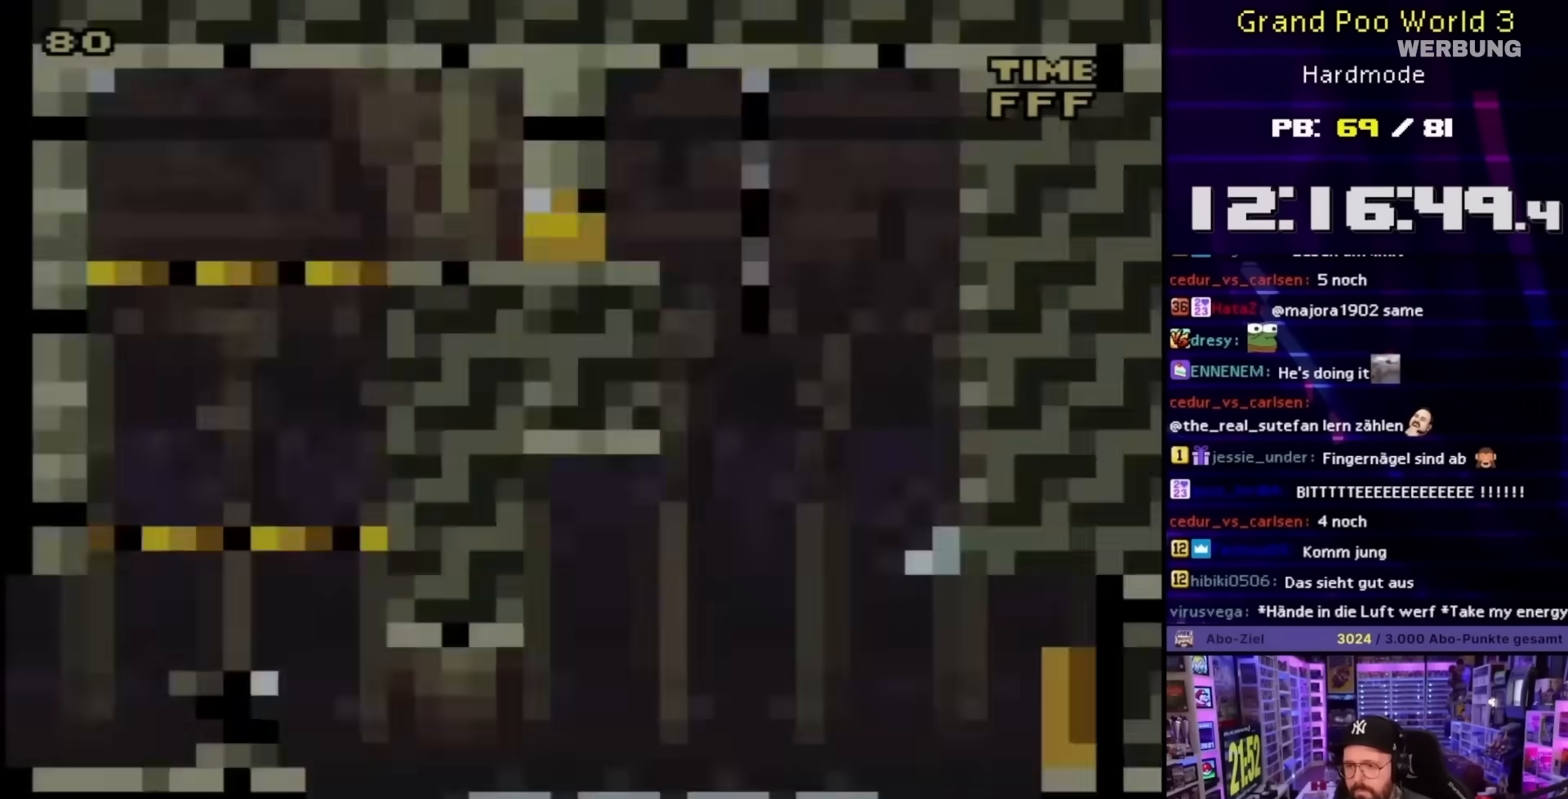
{"buttons": ["Y", "DPAD_RIGHT"], "events": [[450, "DPAD_RIGHT", "down"]]}
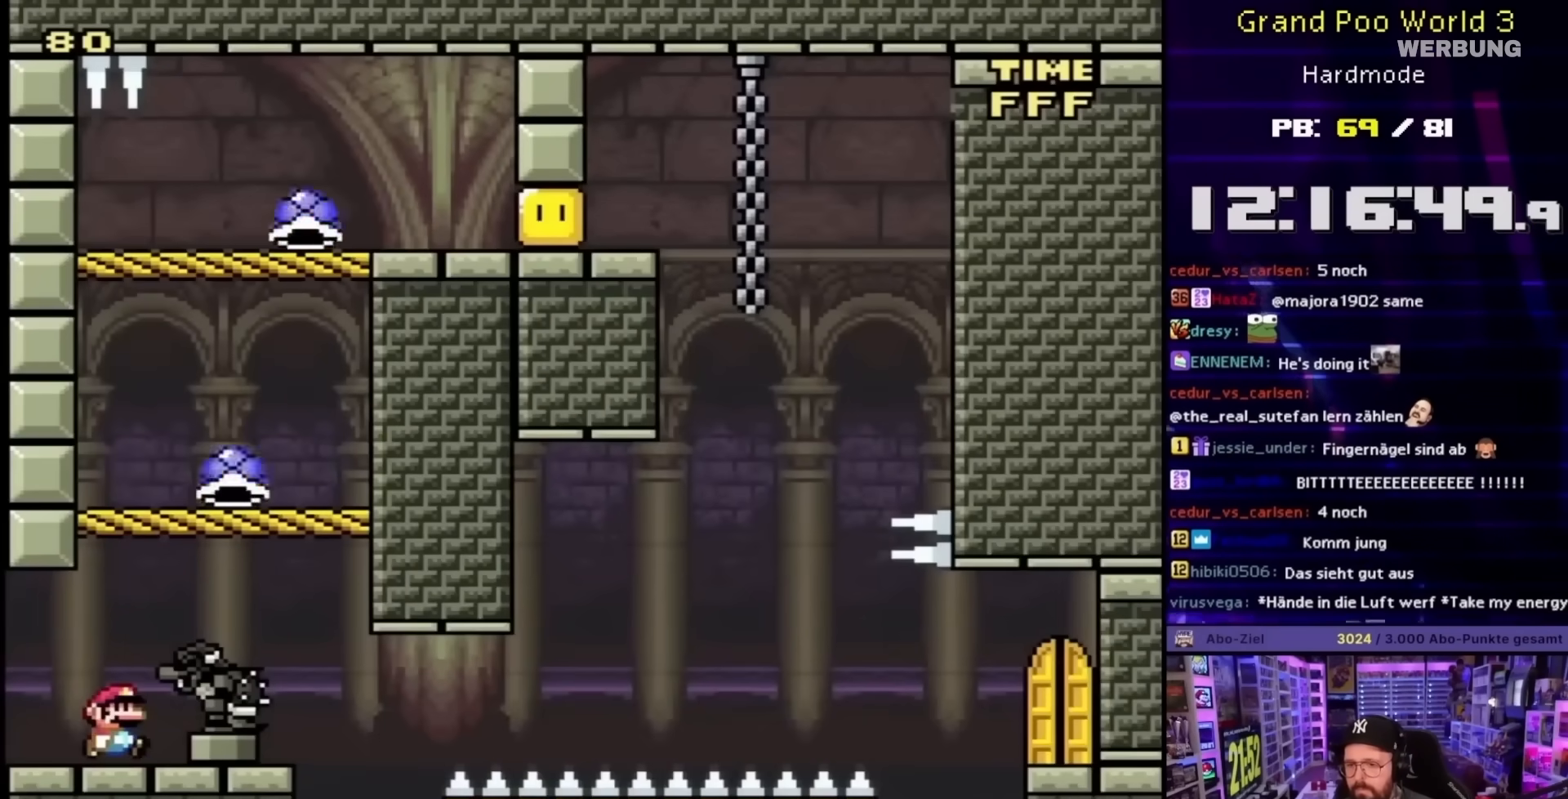
{"buttons": ["Y"], "events": [[150, "DPAD_RIGHT", "up"]]}
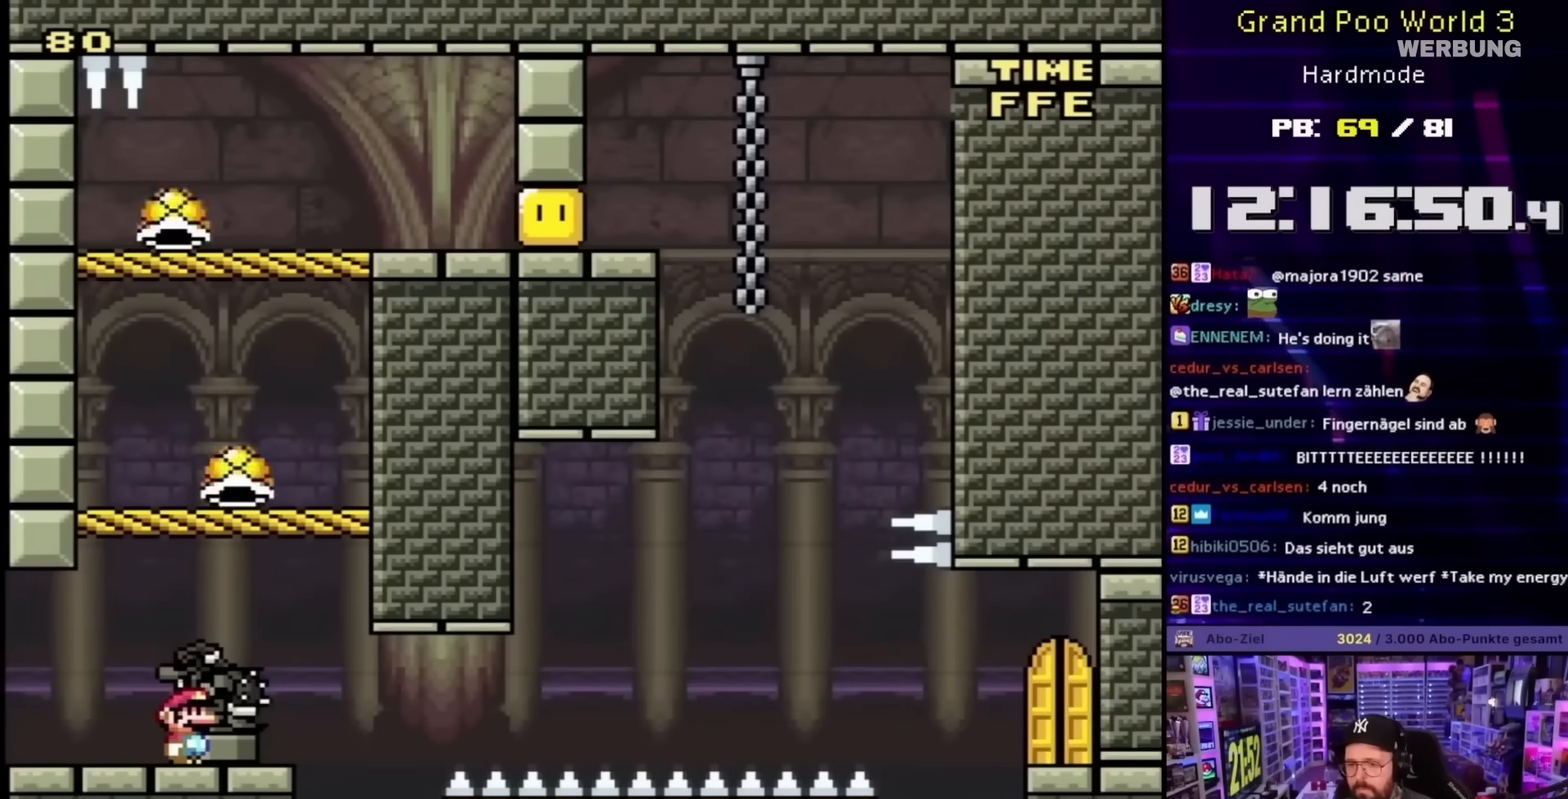
{"buttons": ["Y"], "events": []}
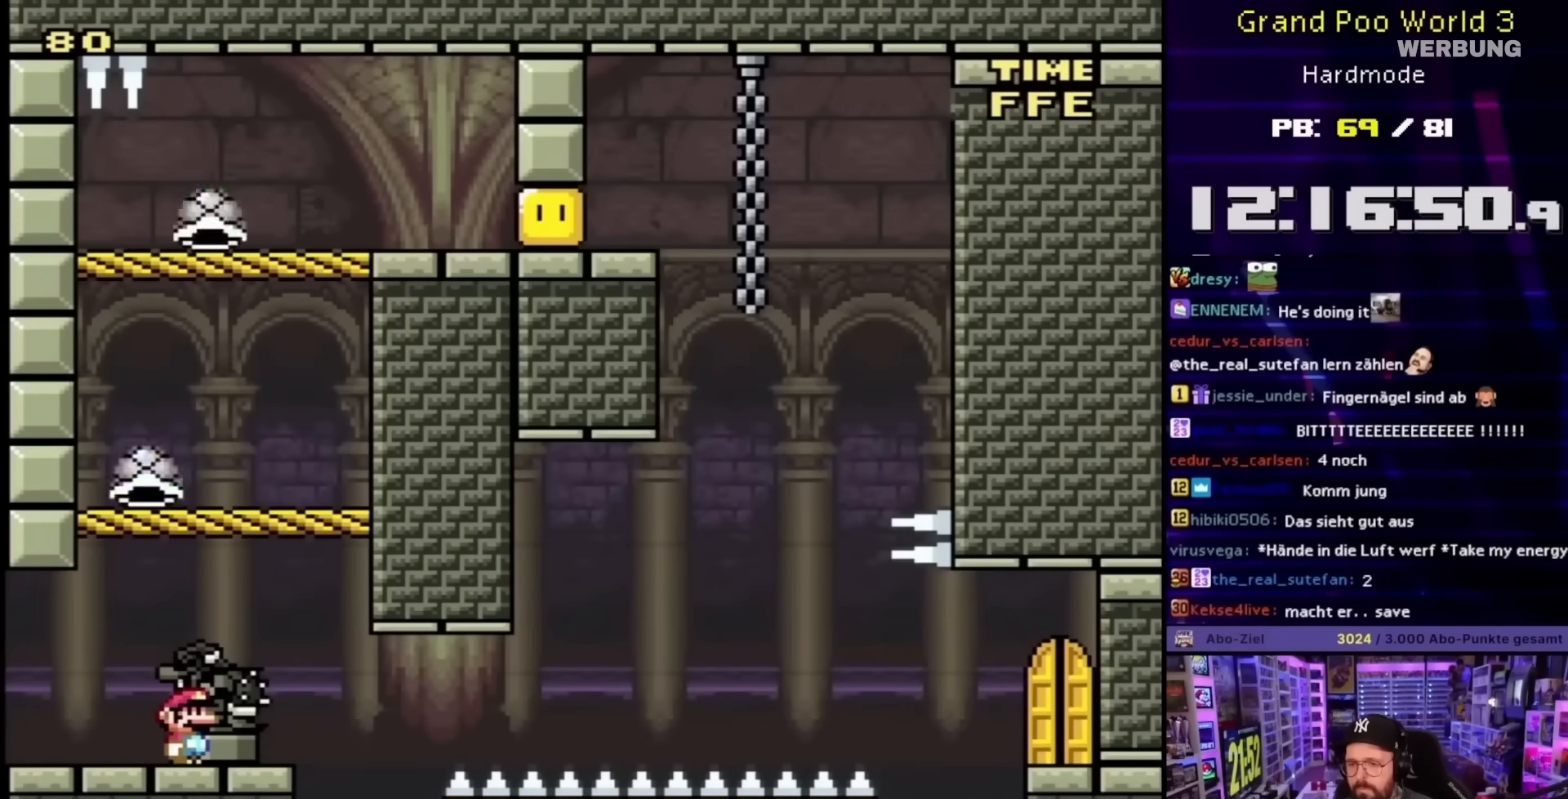
{"buttons": ["Y"], "events": [[250, "DPAD_RIGHT", "down"], [417, "DPAD_RIGHT", "up"]]}
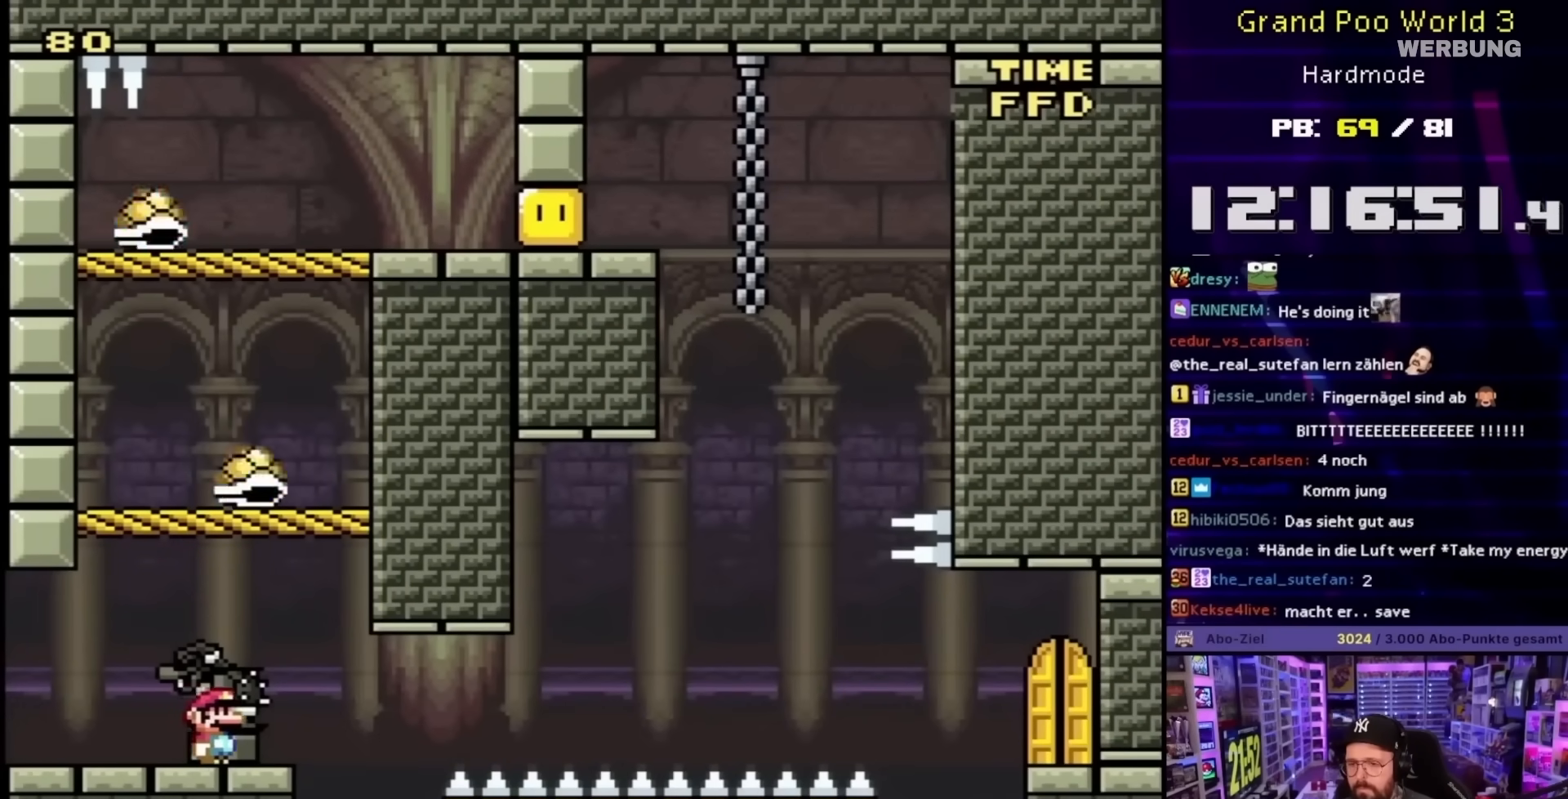
{"buttons": ["B", "Y", "DPAD_RIGHT"], "events": [[16, "DPAD_LEFT", "down"], [183, "DPAD_LEFT", "up"], [250, "DPAD_RIGHT", "down"], [383, "B", "down"]]}
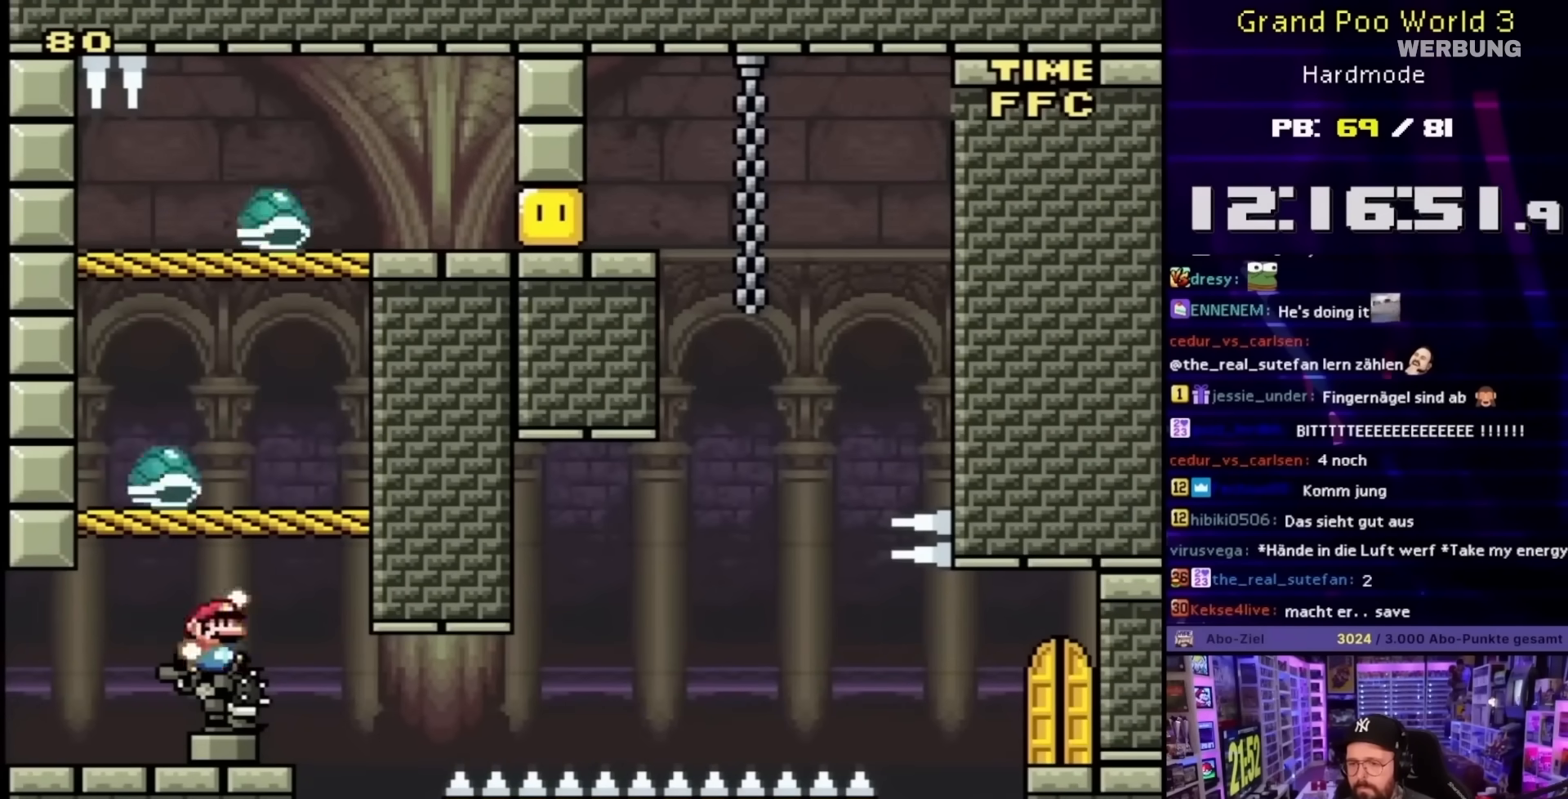
{"buttons": ["X"], "events": [[184, "DPAD_RIGHT", "up"], [250, "B", "up"], [284, "X", "down"], [284, "Y", "up"], [384, "A", "down"], [451, "A", "up"]]}
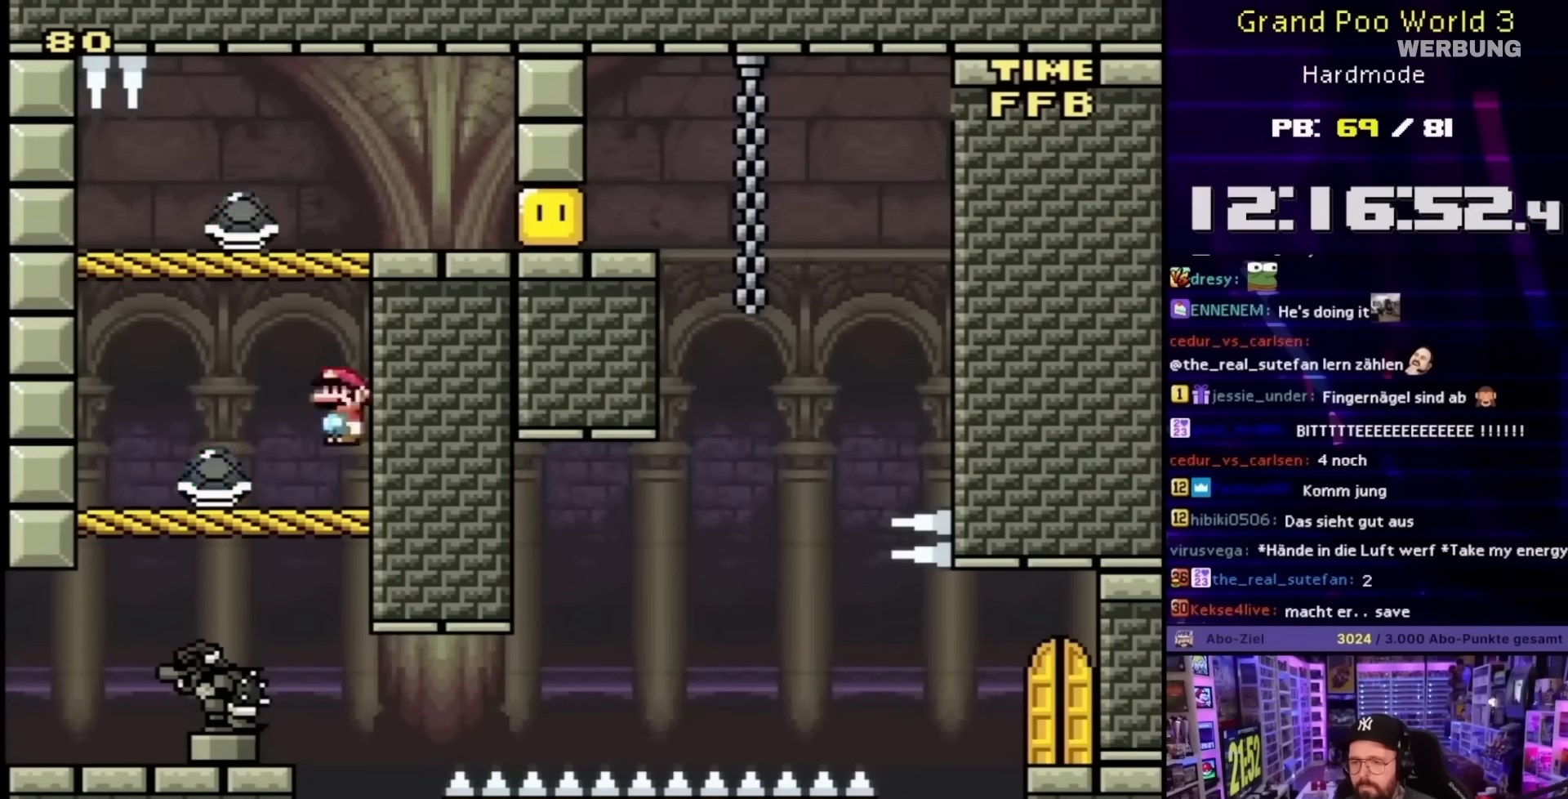
{"buttons": ["Y"], "events": [[16, "DPAD_LEFT", "down"], [250, "DPAD_LEFT", "up"], [417, "X", "up"], [417, "Y", "down"]]}
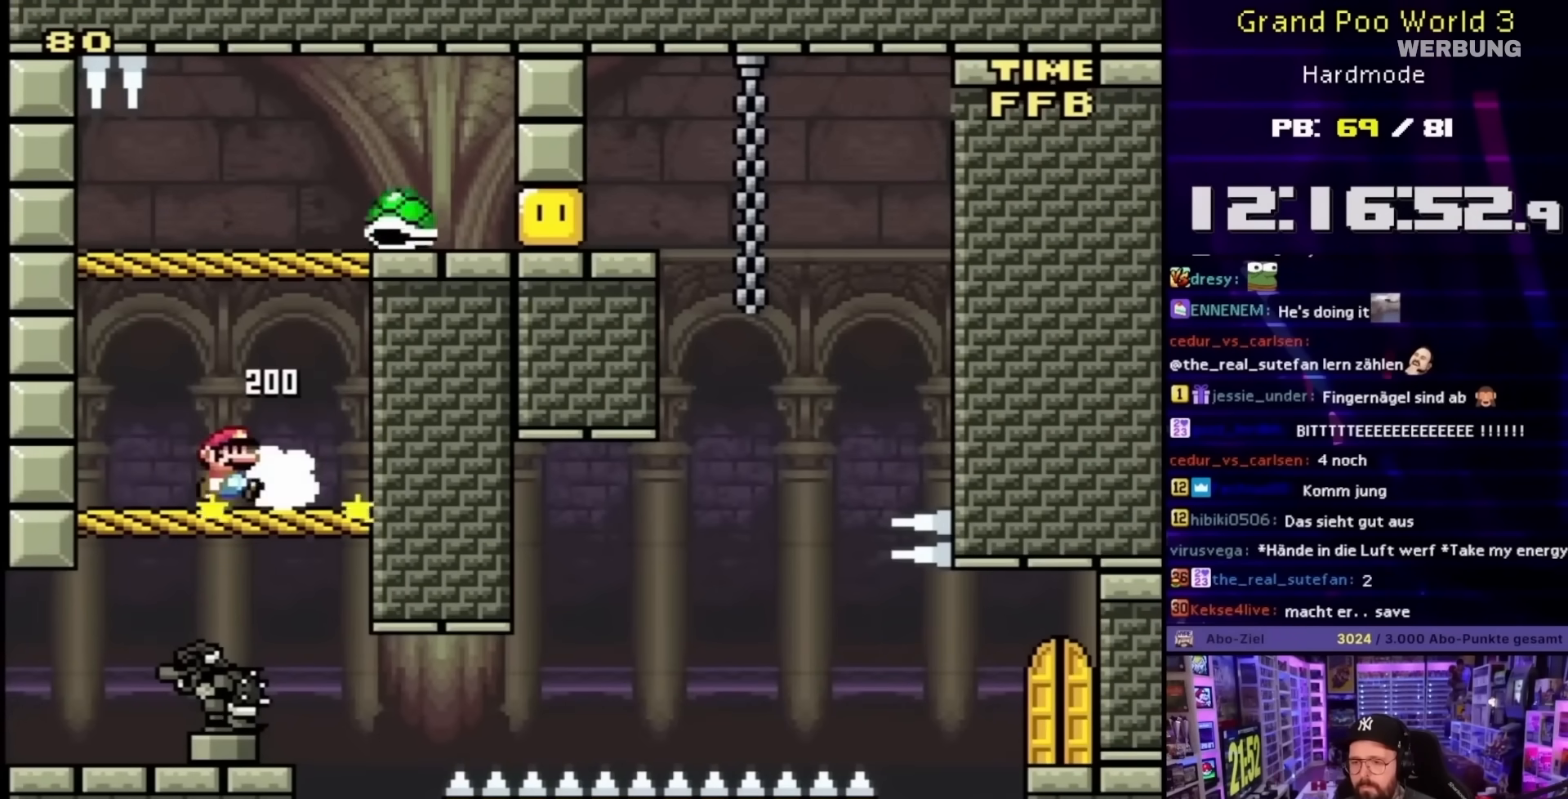
{"buttons": ["B", "Y", "DPAD_RIGHT"], "events": [[17, "DPAD_RIGHT", "down"], [217, "B", "down"], [250, "DPAD_RIGHT", "up"], [351, "DPAD_RIGHT", "down"]]}
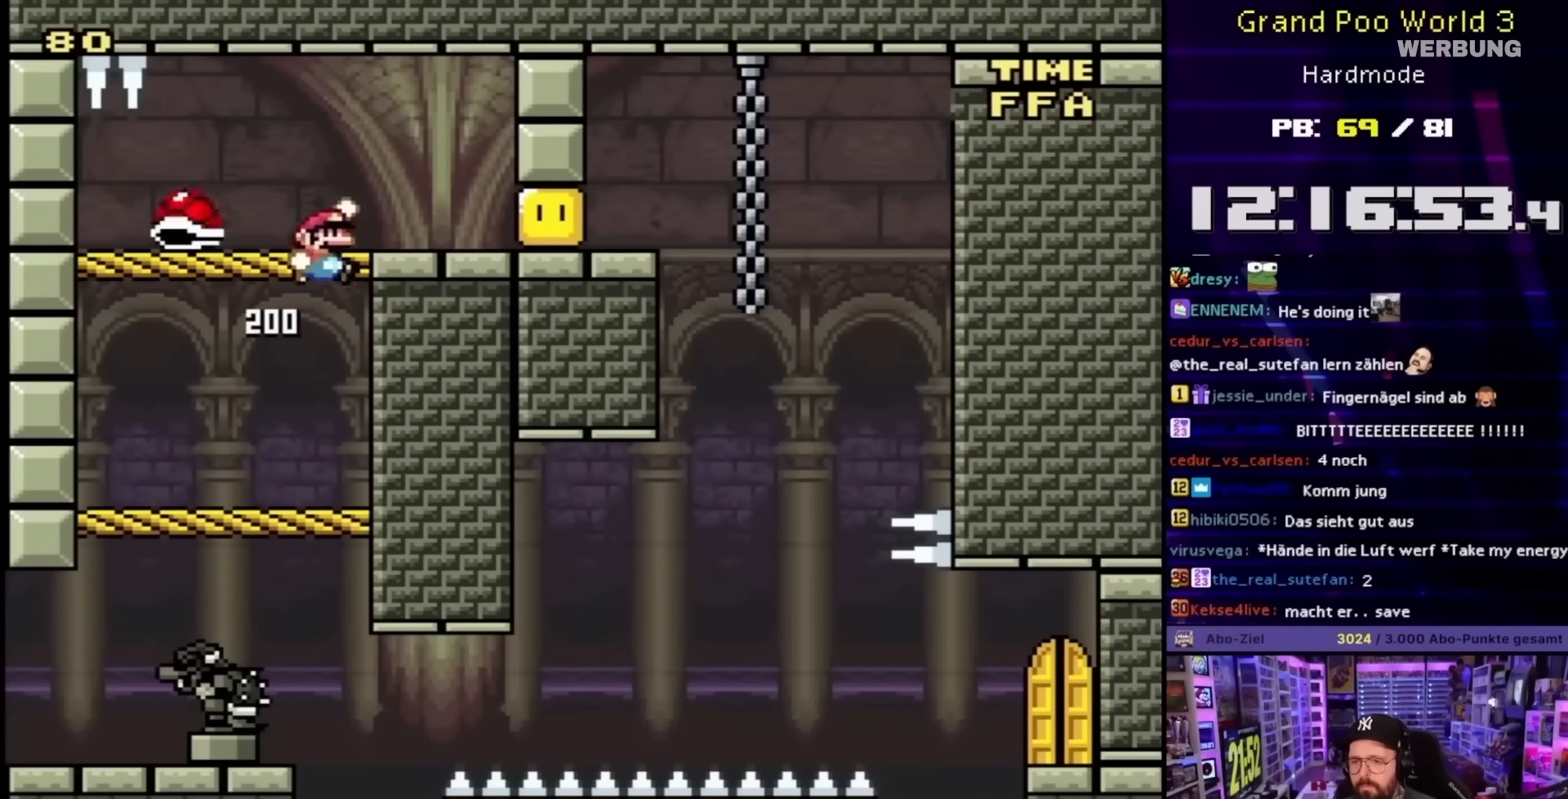
{"buttons": ["B", "Y", "DPAD_LEFT"], "events": [[183, "B", "up"], [250, "DPAD_RIGHT", "up"], [350, "DPAD_LEFT", "down"], [484, "B", "down"]]}
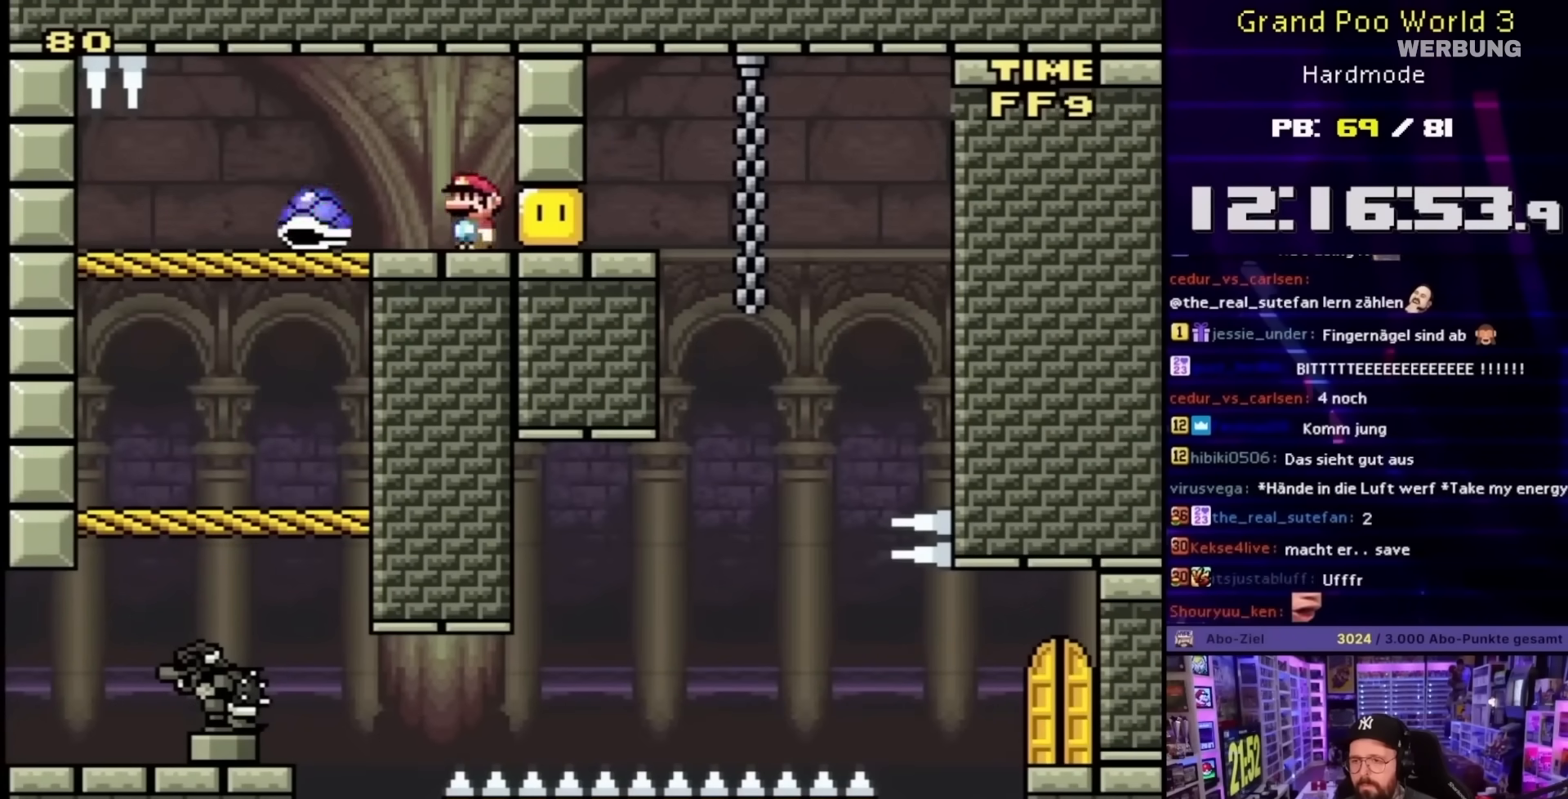
{"buttons": ["Y", "DPAD_RIGHT"], "events": [[317, "B", "up"], [351, "DPAD_LEFT", "up"], [384, "DPAD_RIGHT", "down"]]}
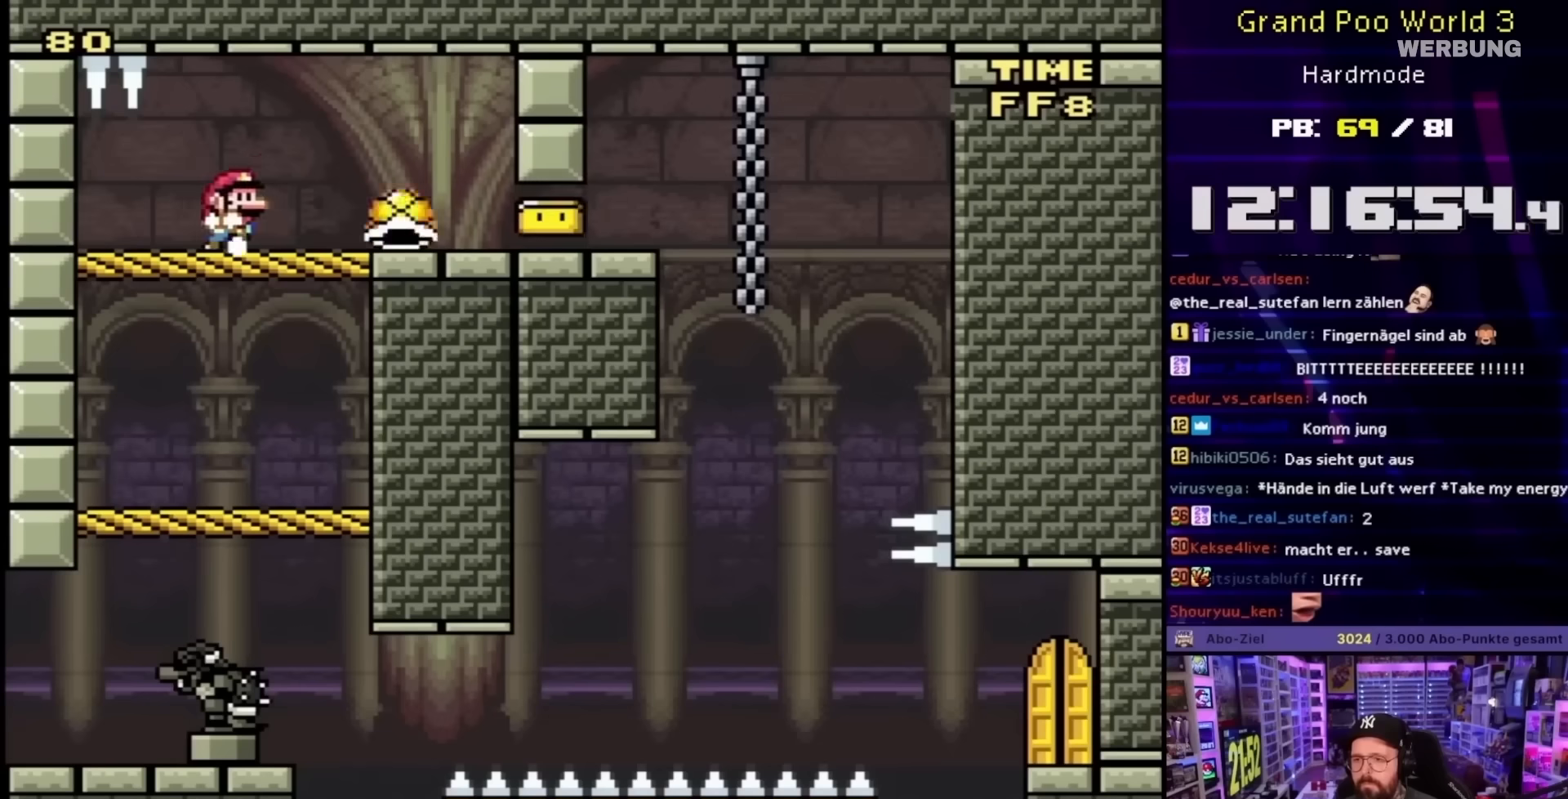
{"buttons": ["Y", "DPAD_RIGHT"], "events": [[83, "B", "down"], [283, "B", "up"]]}
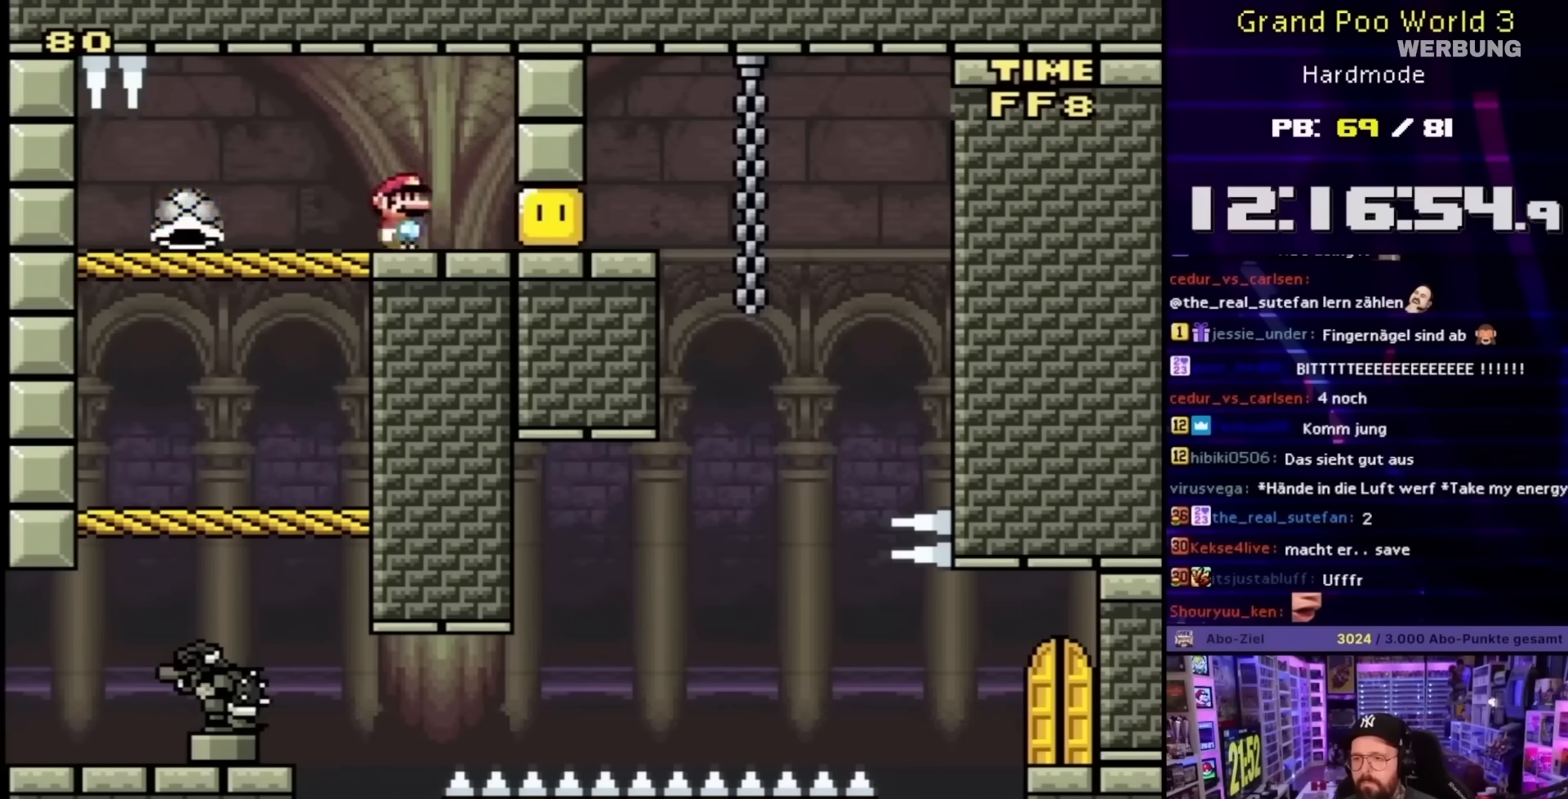
{"buttons": ["Y"], "events": [[250, "DPAD_RIGHT", "up"], [284, "DPAD_LEFT", "down"], [417, "DPAD_LEFT", "up"]]}
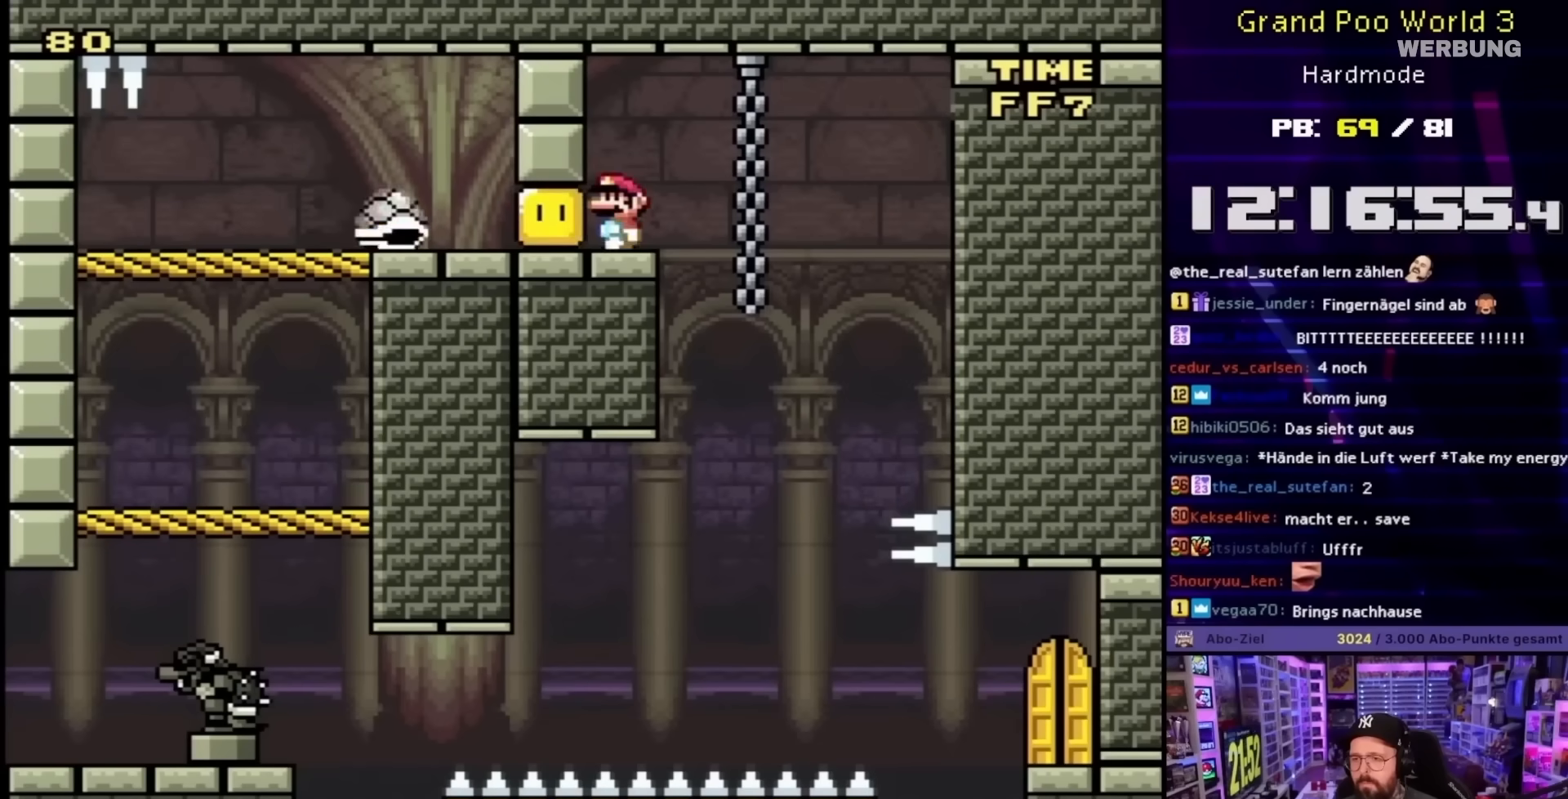
{"buttons": ["B", "Y"], "events": [[50, "DPAD_RIGHT", "down"], [117, "DPAD_RIGHT", "up"], [217, "B", "down"], [283, "DPAD_LEFT", "down"], [417, "DPAD_LEFT", "up"]]}
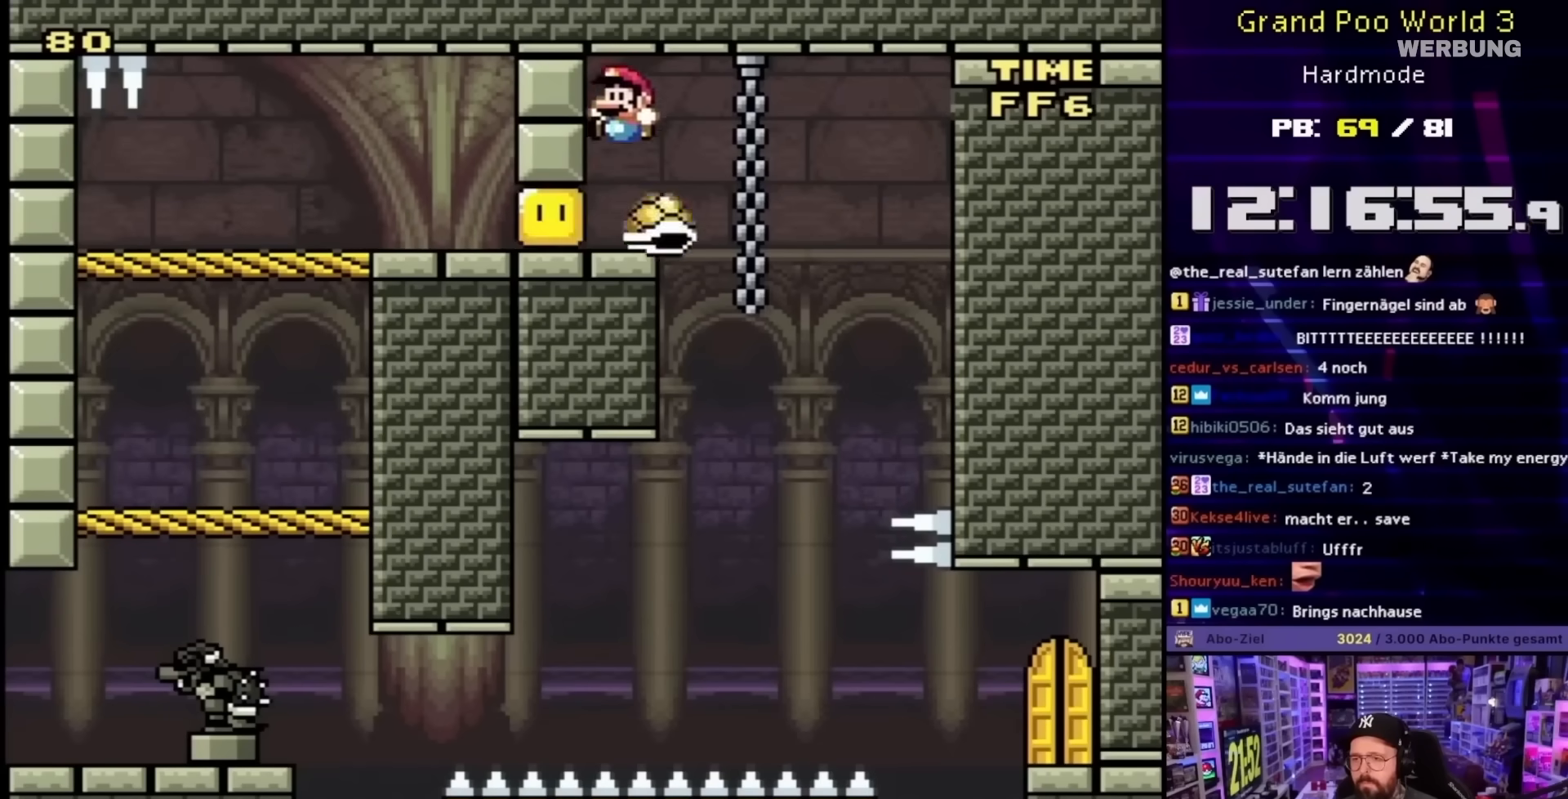
{"buttons": ["Y"], "events": [[84, "B", "up"]]}
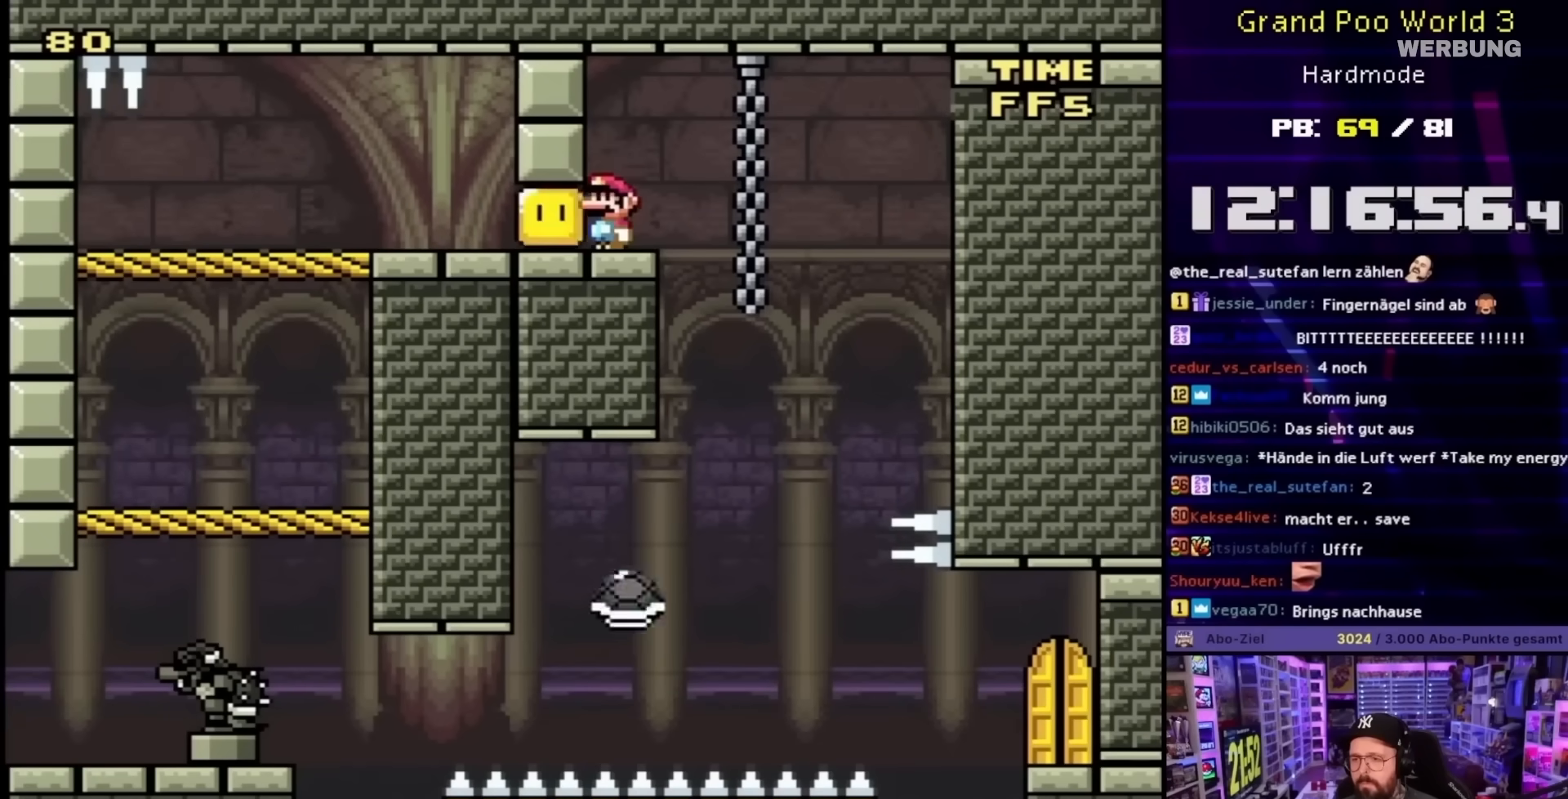
{"buttons": ["Y", "DPAD_LEFT"], "events": [[16, "DPAD_RIGHT", "down"], [383, "DPAD_LEFT", "down"], [383, "DPAD_RIGHT", "up"]]}
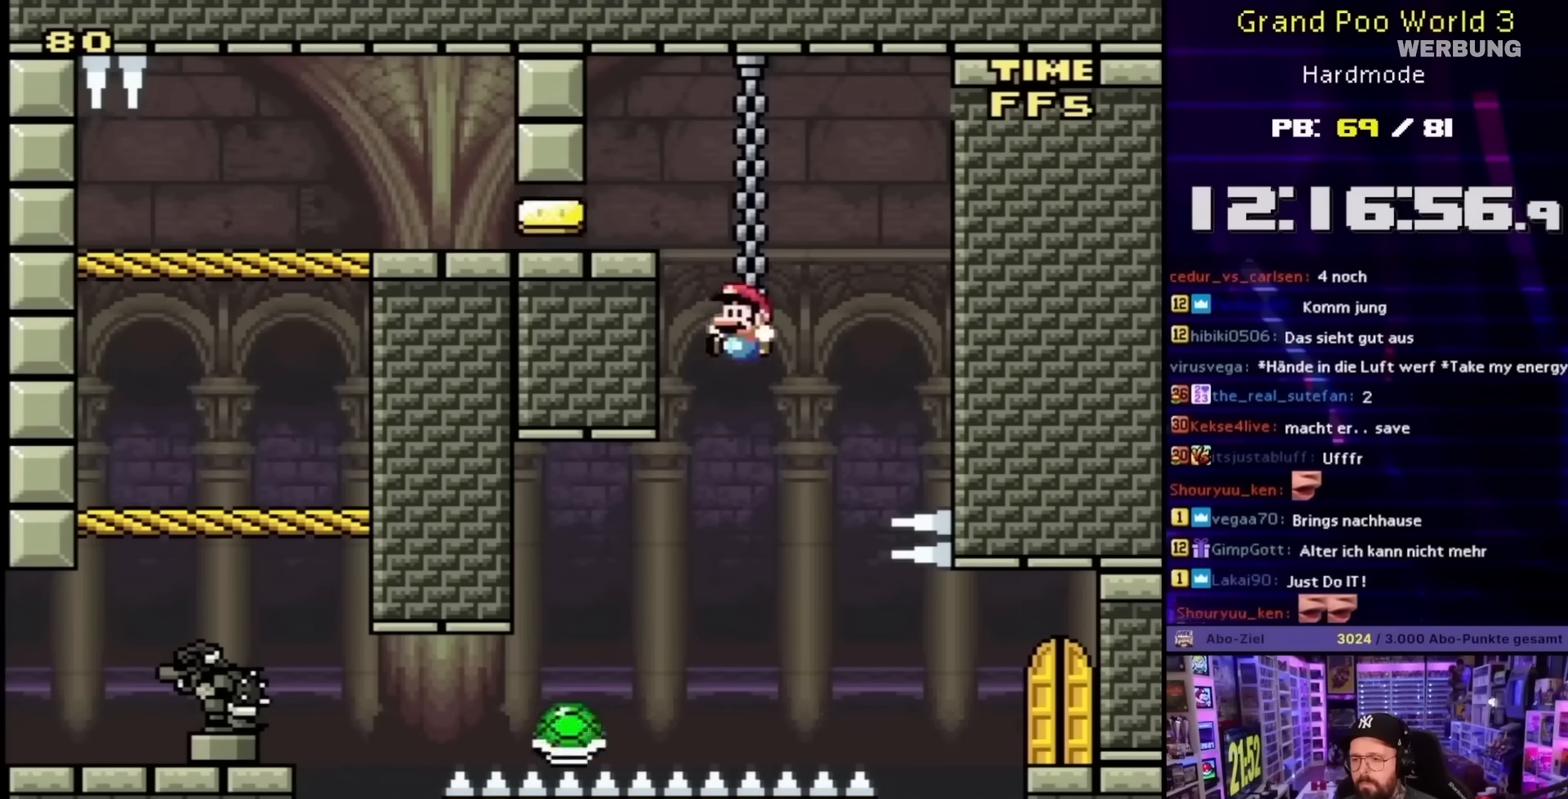
{"buttons": ["B", "Y", "DPAD_RIGHT"], "events": [[50, "DPAD_LEFT", "up"], [117, "DPAD_RIGHT", "down"], [384, "B", "down"]]}
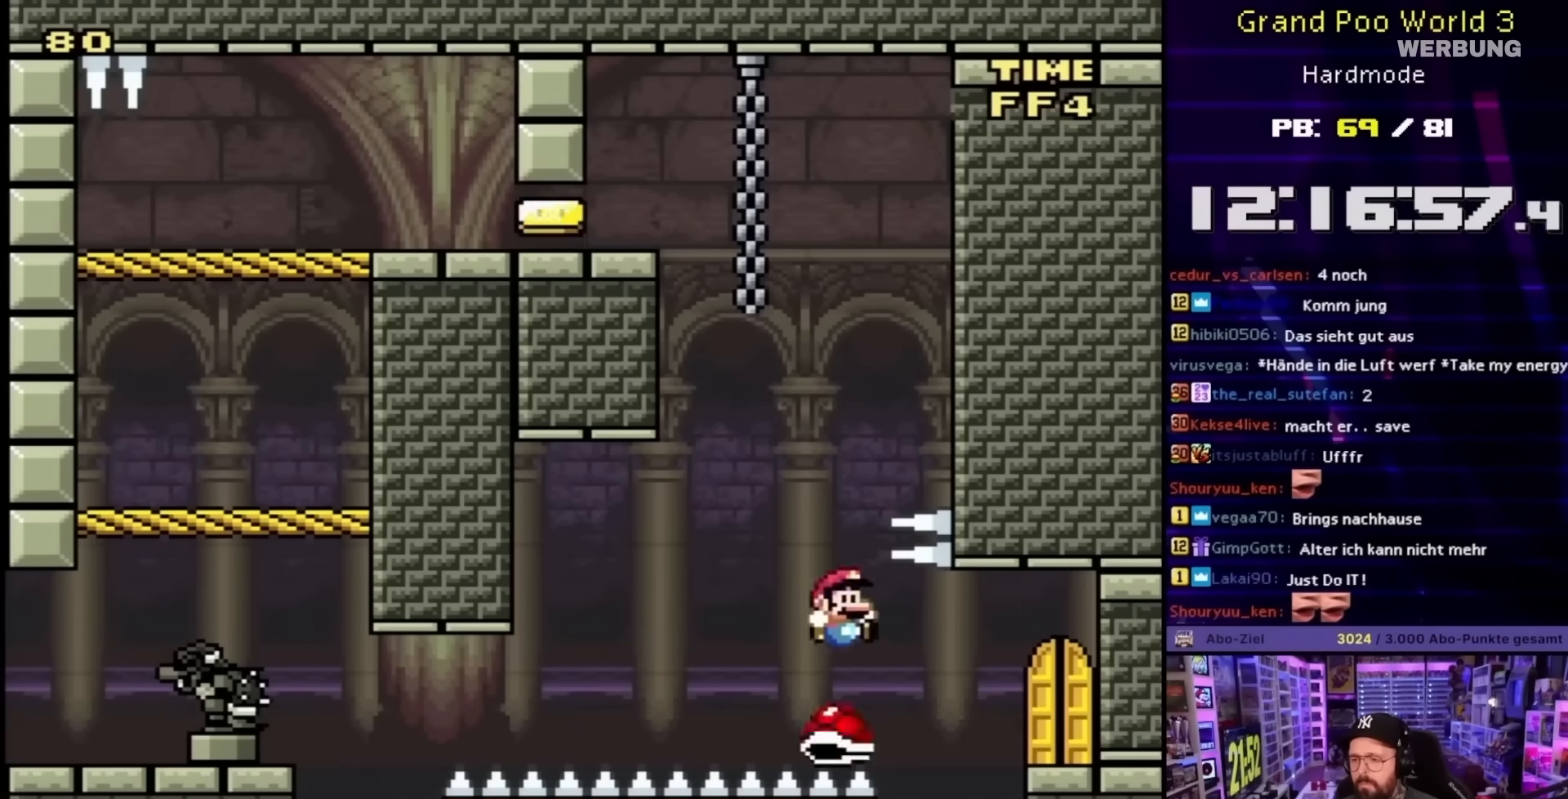
{"buttons": ["Y"], "events": [[300, "B", "up"], [300, "DPAD_RIGHT", "up"], [400, "DPAD_UP", "down"], [501, "DPAD_UP", "up"]]}
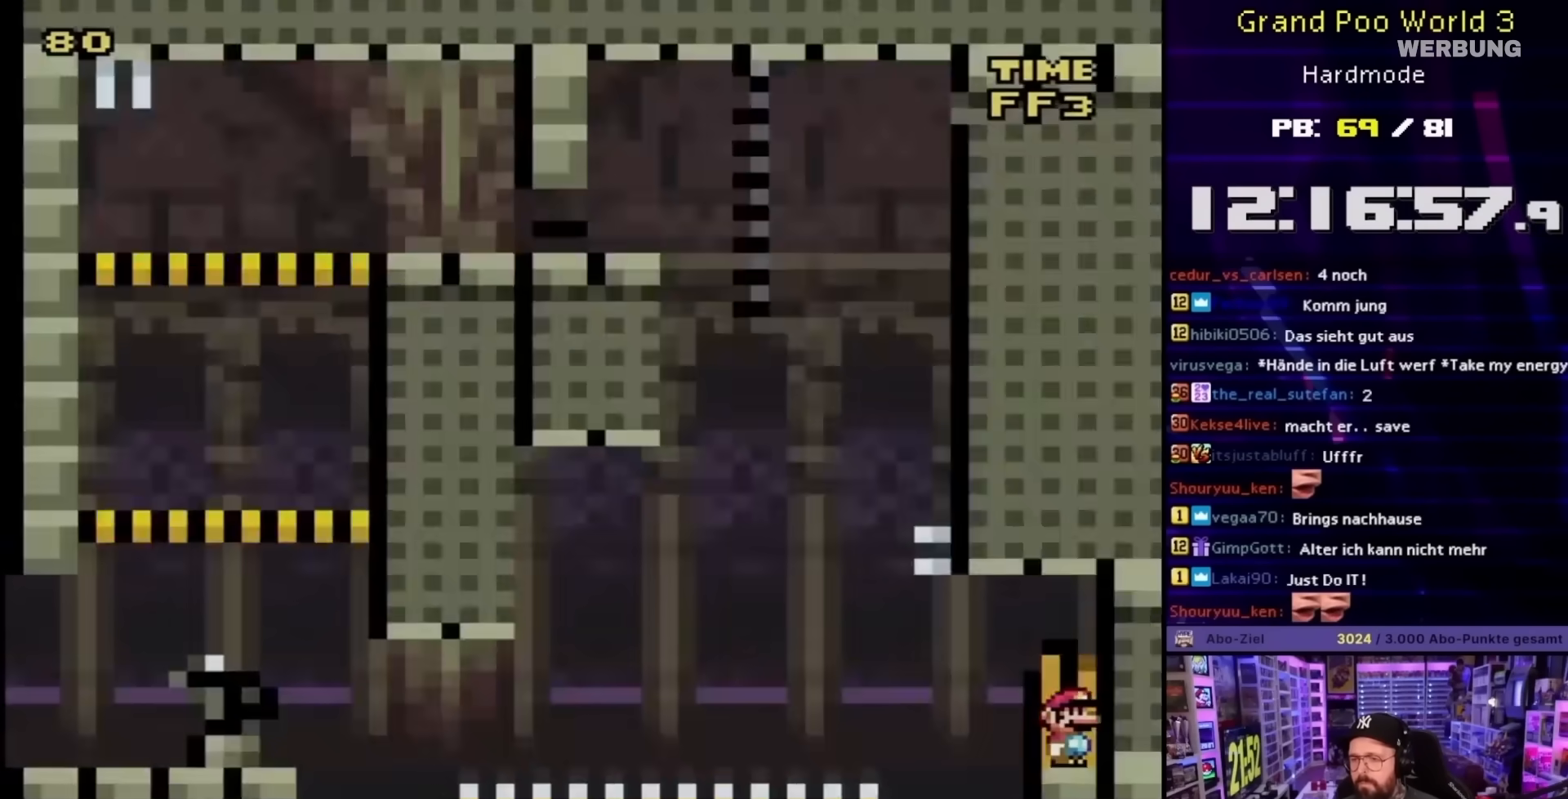
{"buttons": ["Y"], "events": []}
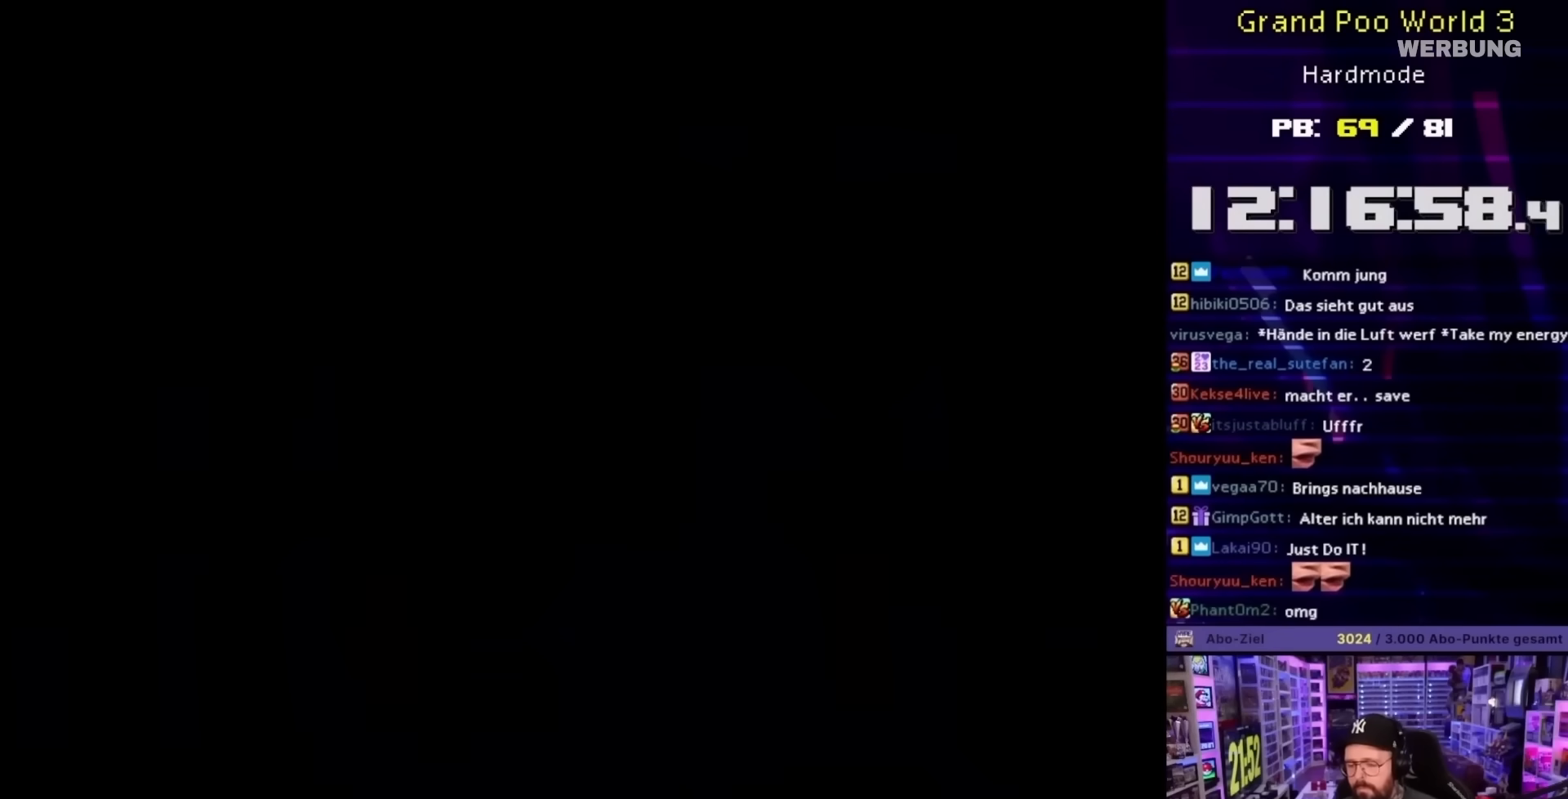
{"buttons": ["Y"], "events": []}